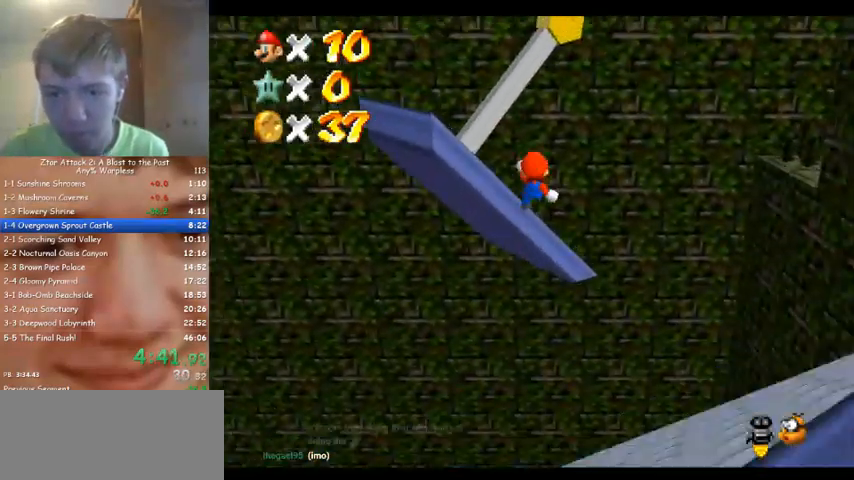
Gameplay with a controller (Nintendo layout); each line is a JSON object with the inputs held at the frame after it. "events" lists button and stick changes between this image and that frame as [ms after this image, input, new state], when the widget could be followed in between. Not read: A B L3 R3 Z.
{"buttons": ["C_LEFT"], "left_stick": "center", "events": [[67, "left_stick", "up"], [300, "left_stick", "left"], [467, "C_LEFT", "down"], [467, "left_stick", "center"]]}
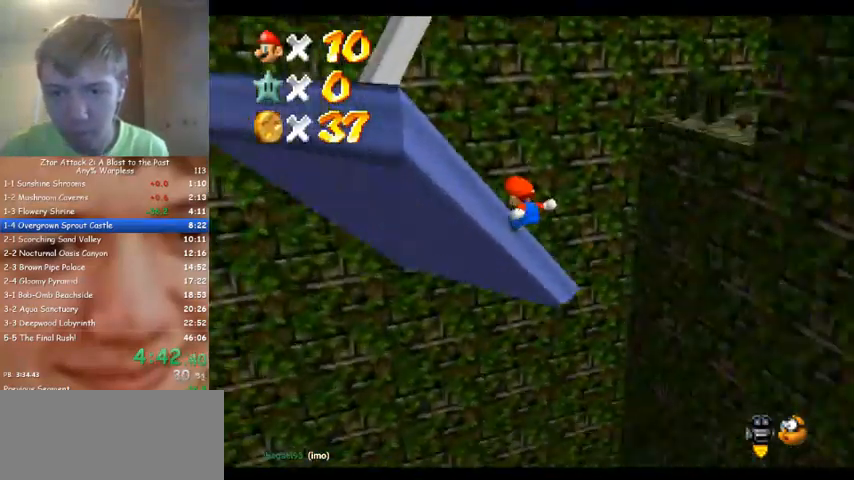
{"buttons": [], "left_stick": "left", "events": [[100, "C_LEFT", "up"], [200, "left_stick", "up-left"], [367, "left_stick", "left"]]}
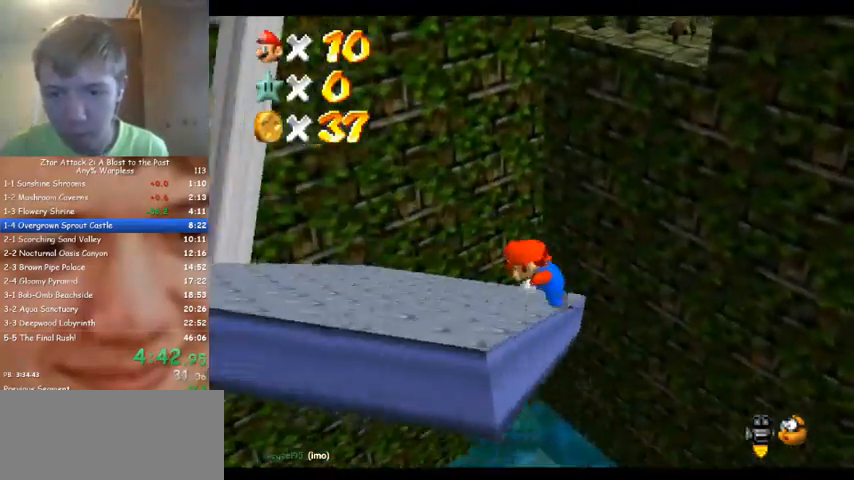
{"buttons": [], "left_stick": "down-left", "events": [[133, "C_LEFT", "down"], [233, "left_stick", "down-left"], [267, "C_LEFT", "up"]]}
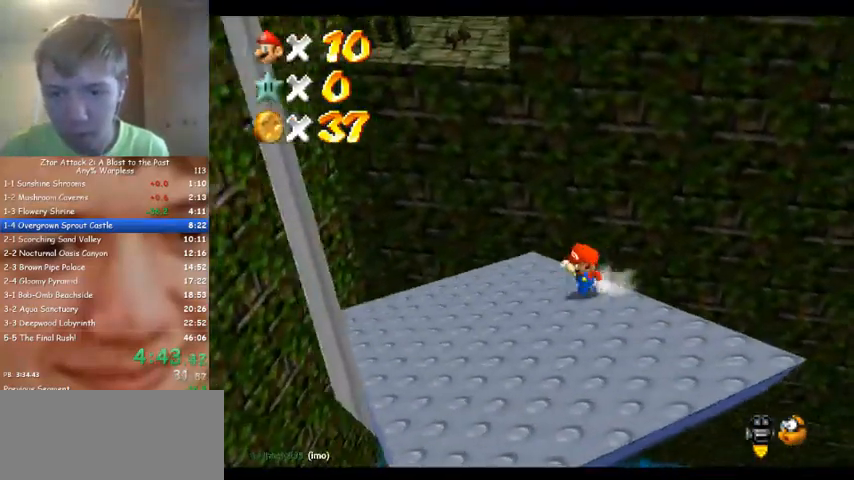
{"buttons": [], "left_stick": "up", "events": [[100, "left_stick", "left"], [233, "left_stick", "up-left"], [400, "left_stick", "up"]]}
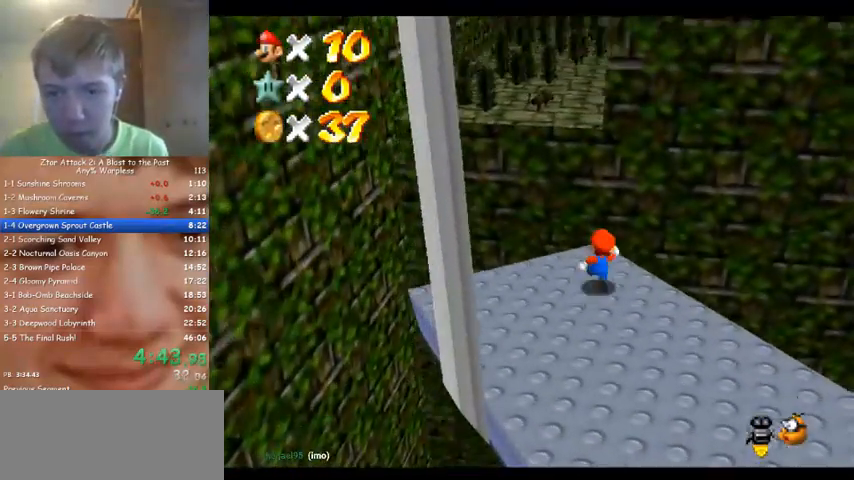
{"buttons": [], "left_stick": "up", "events": []}
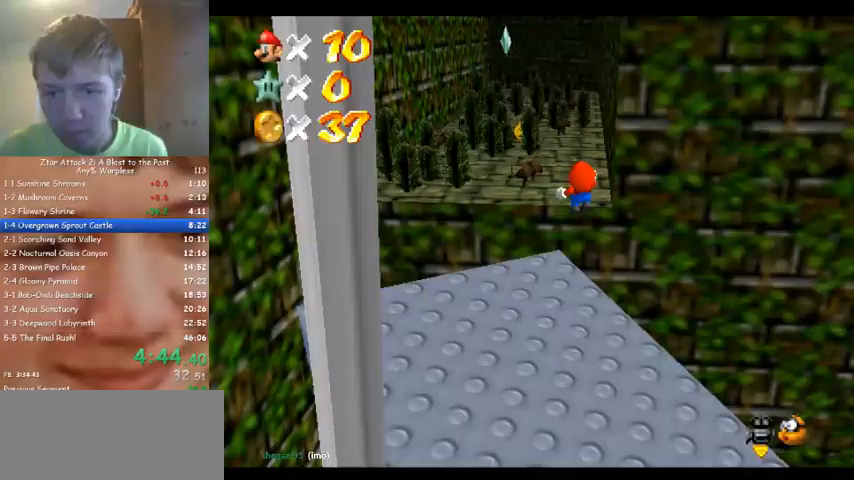
{"buttons": [], "left_stick": "up", "events": []}
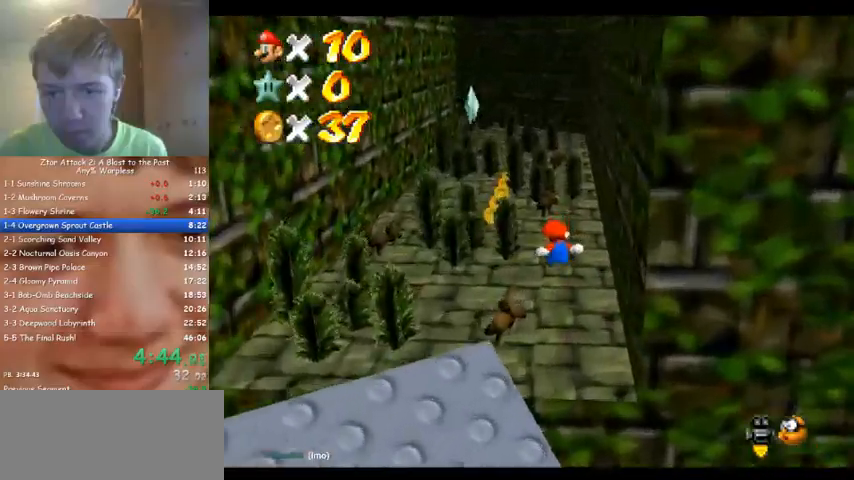
{"buttons": [], "left_stick": "up", "events": []}
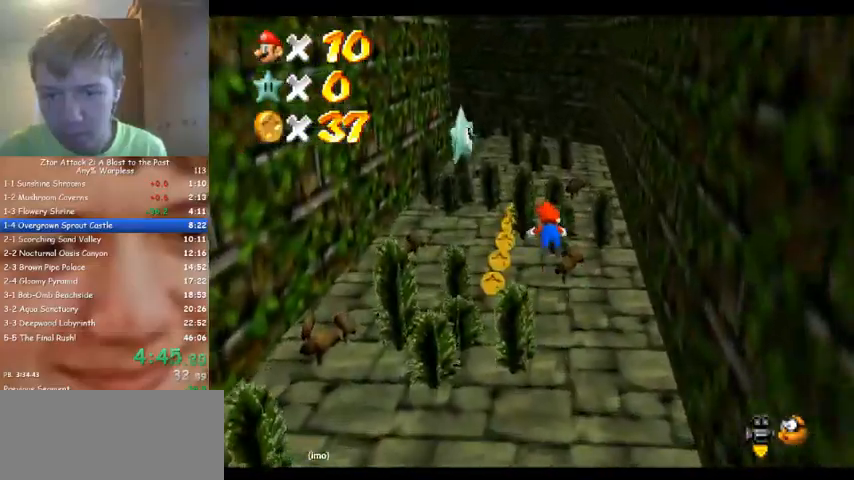
{"buttons": [], "left_stick": "up", "events": []}
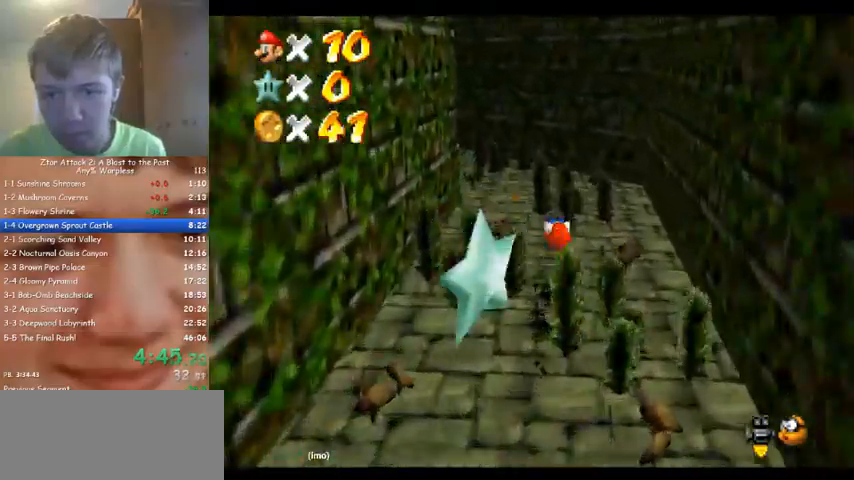
{"buttons": [], "left_stick": "up", "events": [[33, "C_DOWN", "down"], [33, "C_RIGHT", "down"], [100, "C_DOWN", "up"], [133, "C_RIGHT", "up"]]}
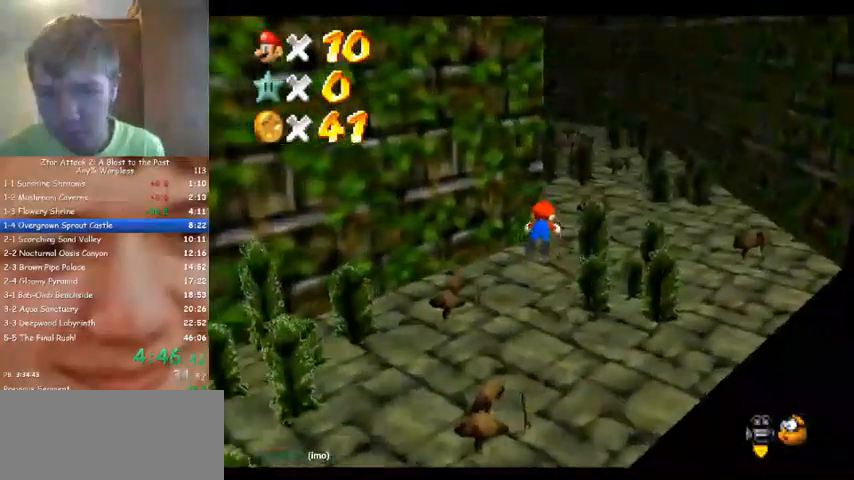
{"buttons": [], "left_stick": "up", "events": []}
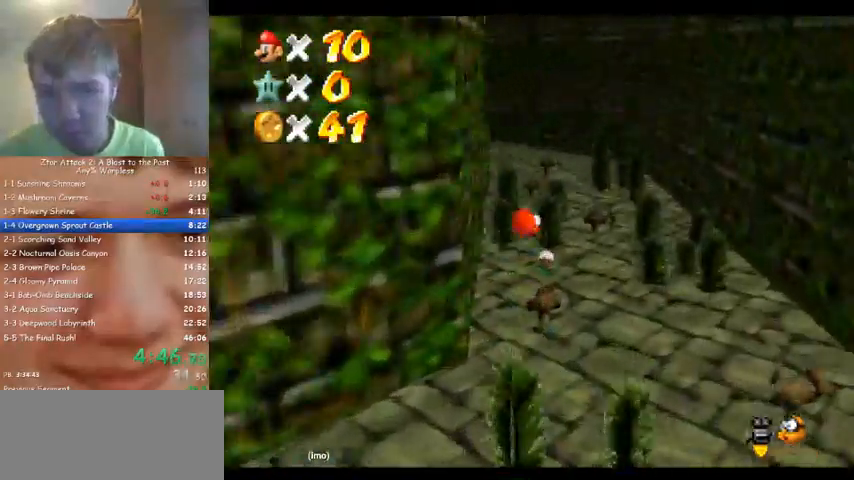
{"buttons": [], "left_stick": "up", "events": [[33, "C_DOWN", "down"], [33, "C_RIGHT", "down"], [100, "C_DOWN", "up"], [133, "C_RIGHT", "up"]]}
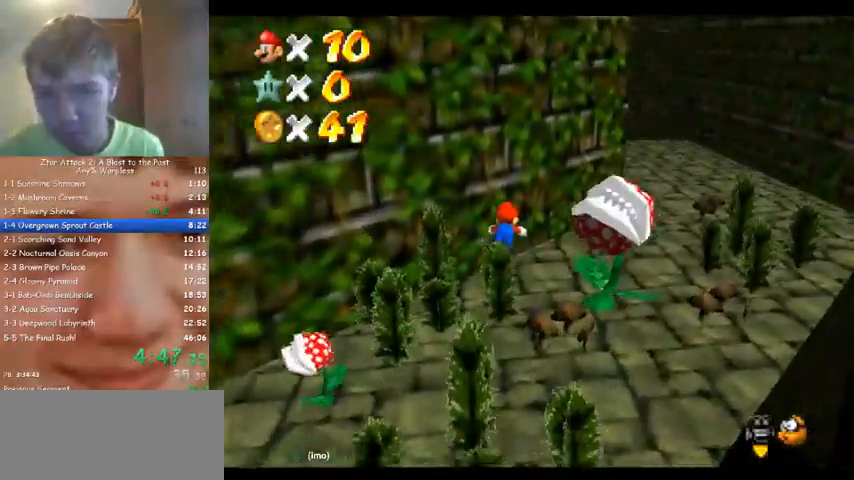
{"buttons": [], "left_stick": "up-right", "events": [[33, "left_stick", "up-right"]]}
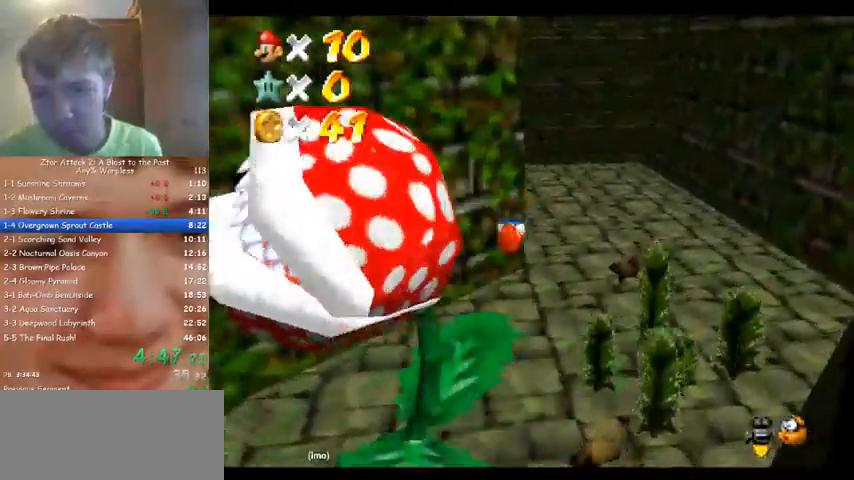
{"buttons": [], "left_stick": "up", "events": [[200, "left_stick", "up"]]}
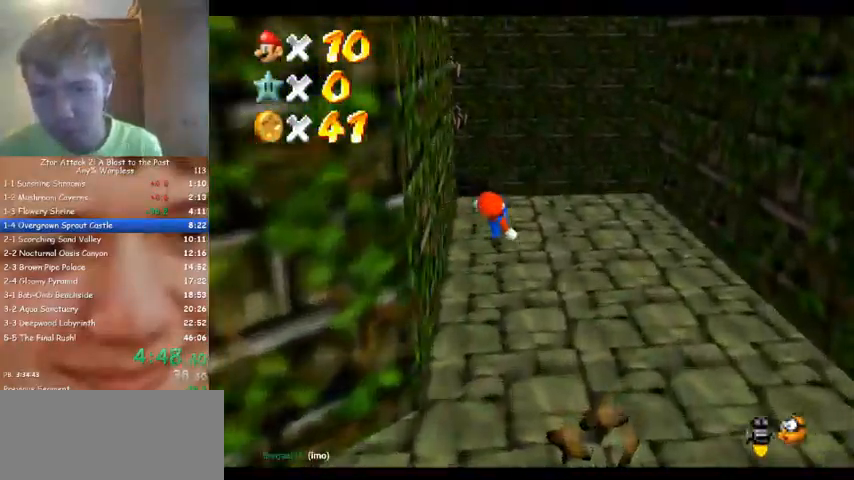
{"buttons": [], "left_stick": "down-right", "events": [[233, "C_RIGHT", "down"], [267, "C_DOWN", "down"], [300, "C_DOWN", "up"], [367, "C_RIGHT", "up"], [500, "left_stick", "down-right"]]}
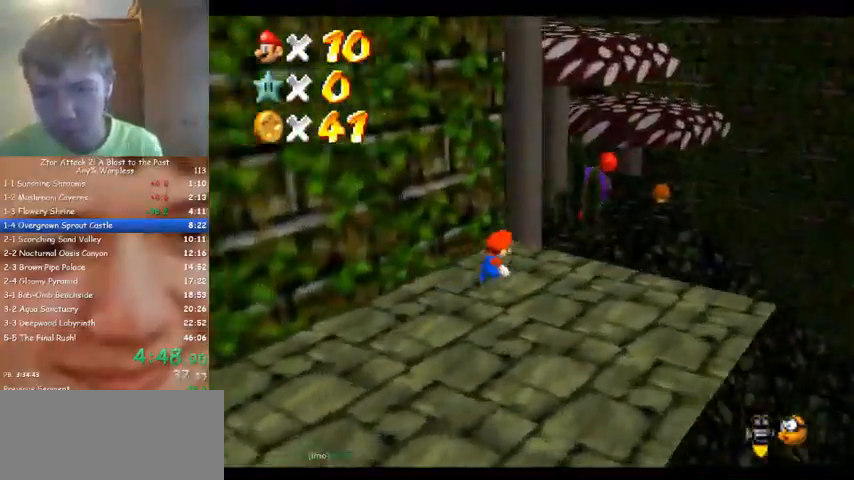
{"buttons": [], "left_stick": "up-left", "events": [[100, "left_stick", "down-left"], [167, "left_stick", "up-left"]]}
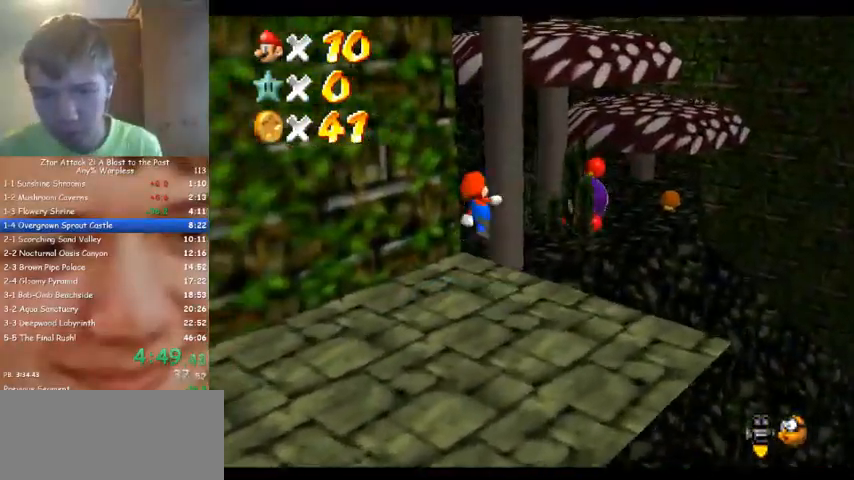
{"buttons": [], "left_stick": "up-left", "events": [[133, "C_RIGHT", "down"], [167, "C_DOWN", "down"], [200, "C_DOWN", "up"], [200, "left_stick", "left"], [267, "C_RIGHT", "up"], [333, "left_stick", "up-left"]]}
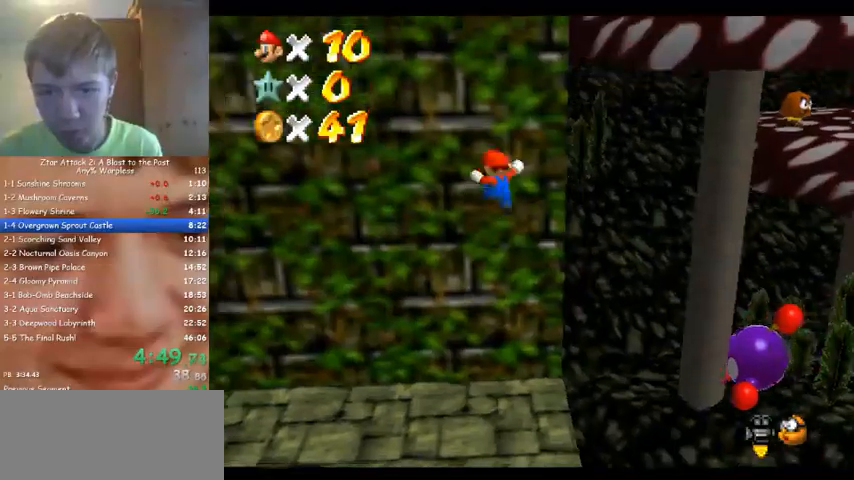
{"buttons": [], "left_stick": "down-left", "events": [[33, "left_stick", "down"], [433, "left_stick", "down-left"]]}
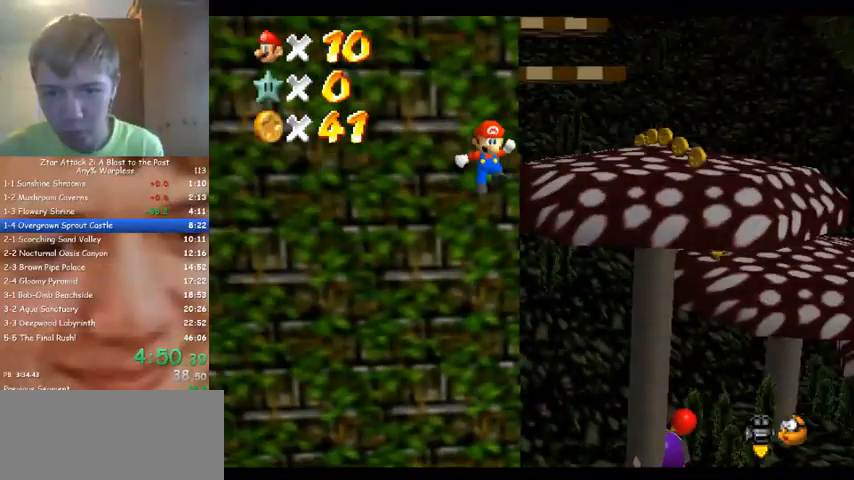
{"buttons": [], "left_stick": "up", "events": [[333, "left_stick", "left"], [467, "left_stick", "up"]]}
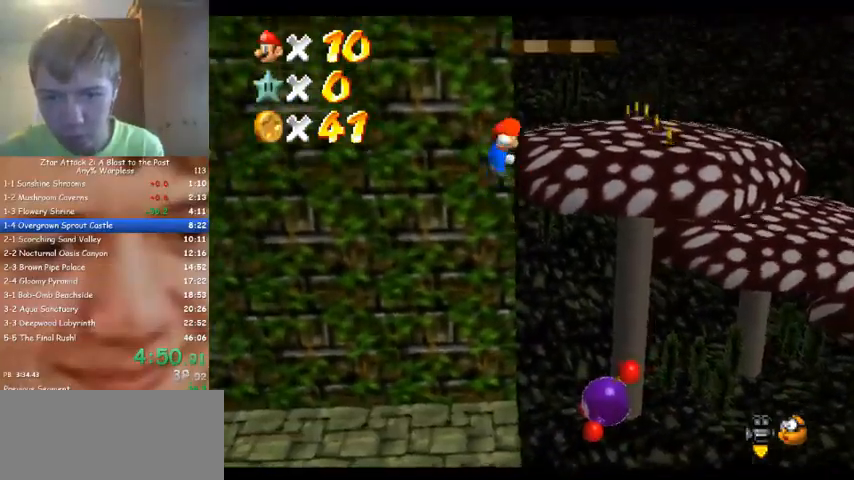
{"buttons": [], "left_stick": "right", "events": [[133, "left_stick", "up-right"], [400, "left_stick", "right"]]}
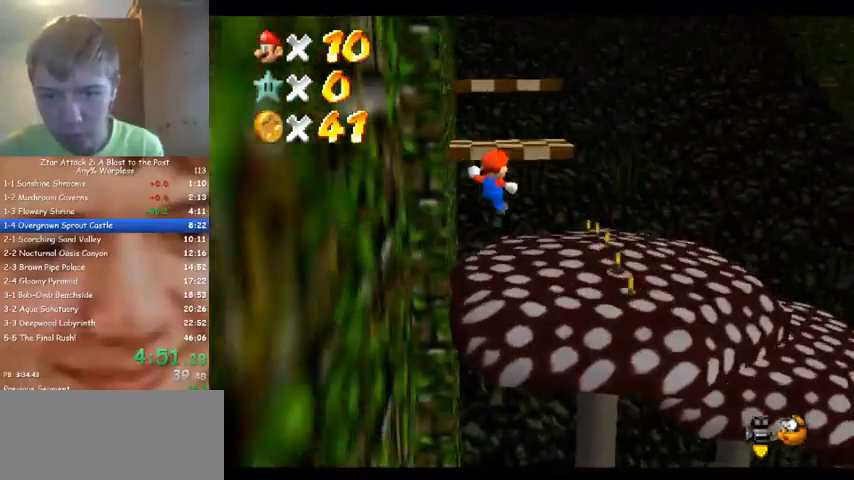
{"buttons": [], "left_stick": "up-right", "events": [[200, "C_RIGHT", "down"], [333, "C_RIGHT", "up"], [367, "C_RIGHT", "down"], [367, "left_stick", "up-right"], [500, "C_RIGHT", "up"]]}
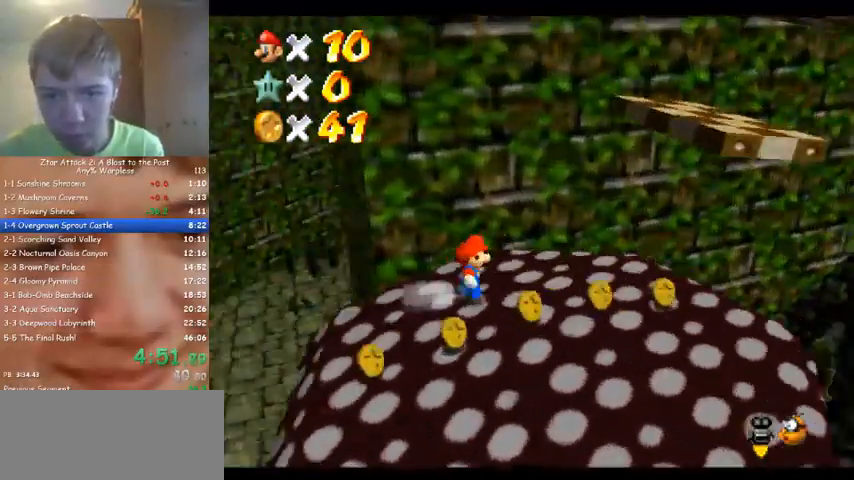
{"buttons": [], "left_stick": "up", "events": [[100, "left_stick", "down-right"], [167, "left_stick", "down-left"], [333, "left_stick", "up-left"], [467, "left_stick", "up"]]}
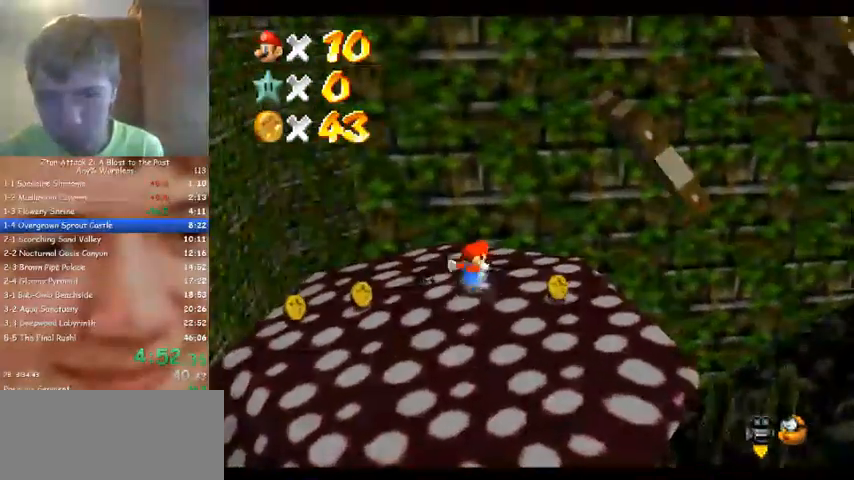
{"buttons": [], "left_stick": "right", "events": [[100, "left_stick", "up-right"], [433, "left_stick", "right"]]}
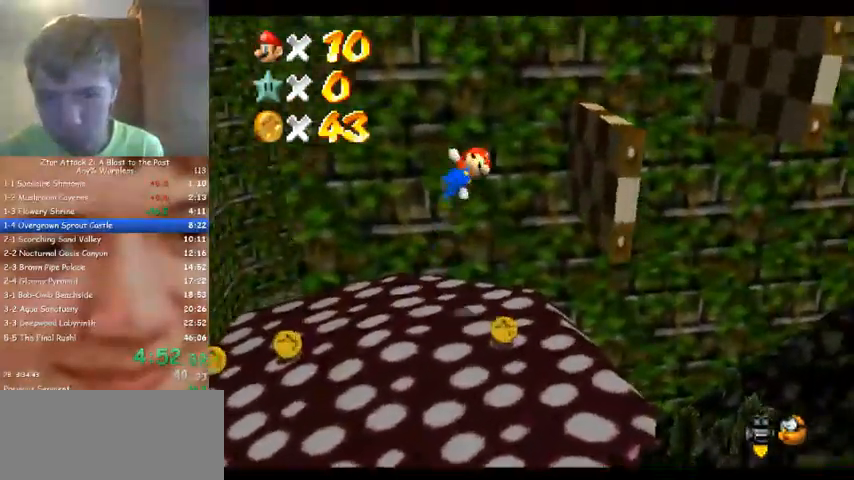
{"buttons": [], "left_stick": "left", "events": [[167, "left_stick", "up-right"], [367, "left_stick", "left"]]}
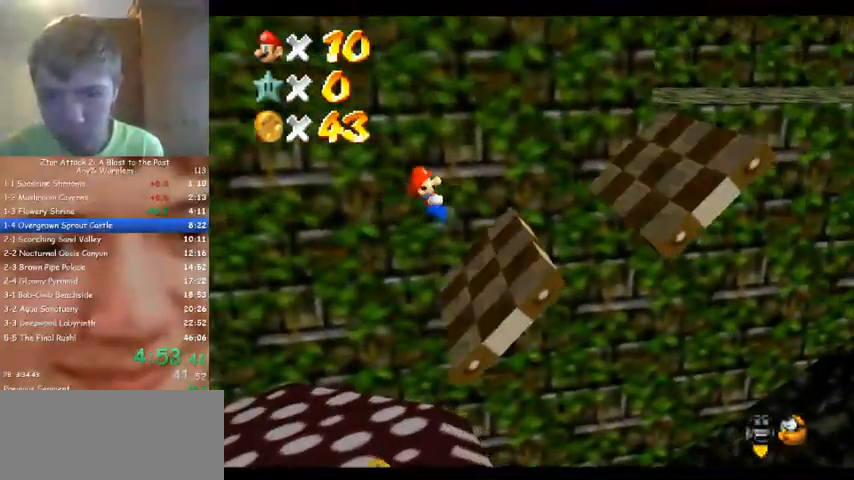
{"buttons": [], "left_stick": "right", "events": [[100, "left_stick", "right"], [167, "left_stick", "center"], [400, "left_stick", "up-right"], [500, "left_stick", "right"]]}
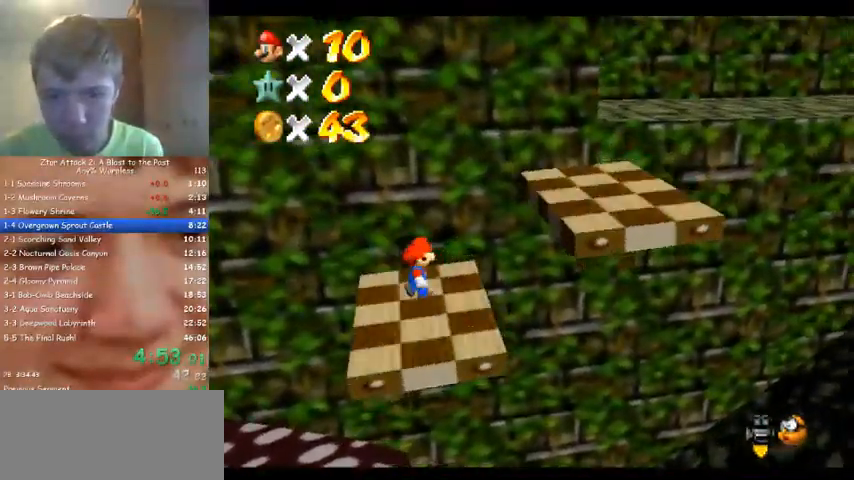
{"buttons": [], "left_stick": "right", "events": []}
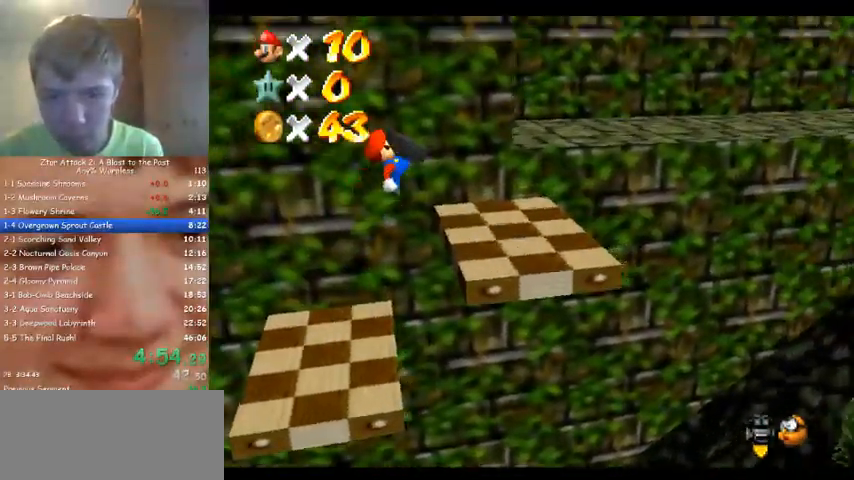
{"buttons": [], "left_stick": "up-right", "events": [[33, "left_stick", "up"], [133, "C_LEFT", "down"], [200, "C_DOWN", "down"], [200, "left_stick", "up-right"], [267, "C_DOWN", "up"], [267, "C_LEFT", "up"]]}
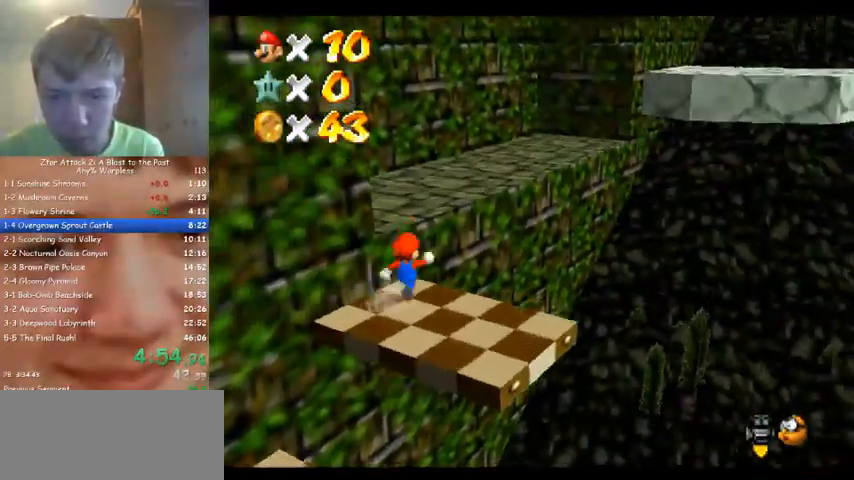
{"buttons": [], "left_stick": "up-left", "events": [[233, "C_DOWN", "down"], [233, "C_LEFT", "down"], [300, "left_stick", "up"], [333, "C_LEFT", "up"], [367, "C_DOWN", "up"], [467, "left_stick", "up-left"]]}
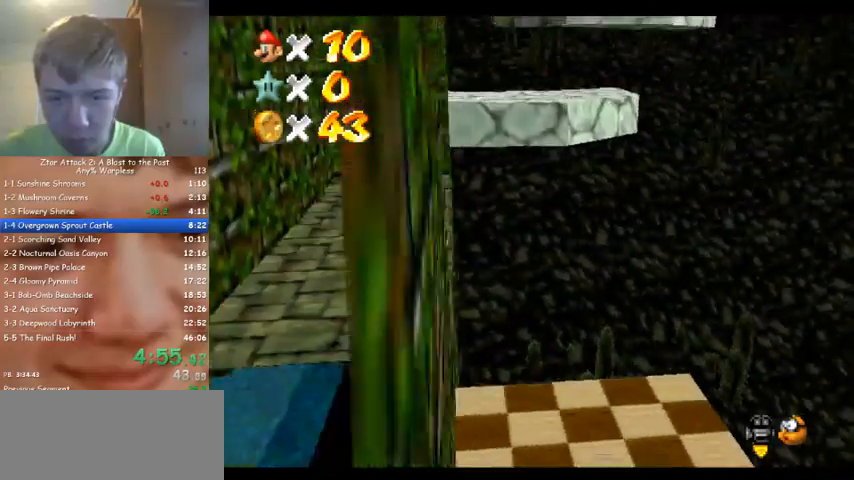
{"buttons": [], "left_stick": "up-left", "events": [[200, "left_stick", "left"], [233, "C_DOWN", "down"], [300, "C_DOWN", "up"], [300, "C_LEFT", "down"], [400, "C_LEFT", "up"], [467, "left_stick", "up-left"]]}
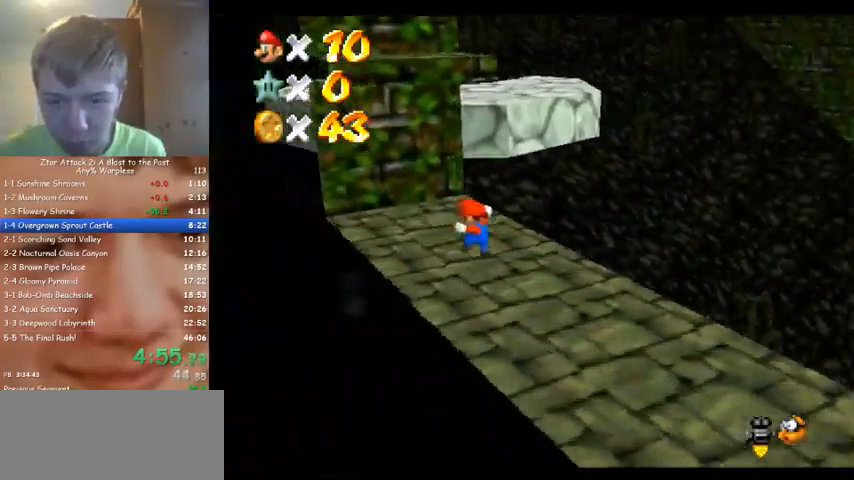
{"buttons": [], "left_stick": "up", "events": [[200, "left_stick", "up"]]}
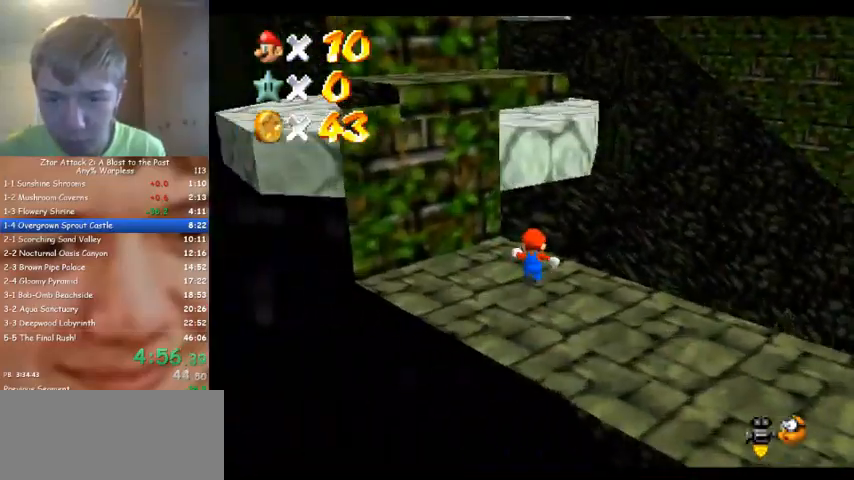
{"buttons": [], "left_stick": "up", "events": []}